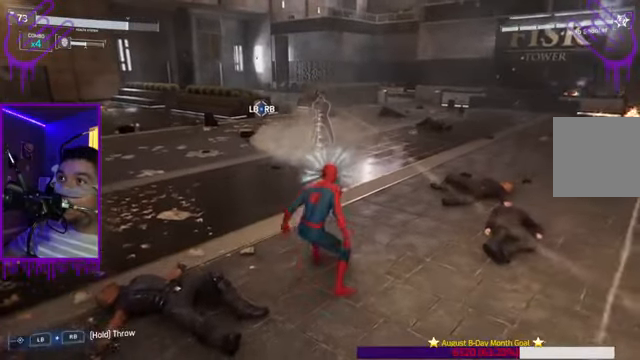
Gameplay with a controller (Xbox layout); each line is a JSON object with the inputs held at the frame after it. "events" lists button and stick changes between this image and that frame as [ms after this image, input, new state], when the widget could be followed in between. Not read: L3 R3.
{"buttons": [], "left_stick": "up", "right_stick": "center", "events": [[100, "left_stick", "up"]]}
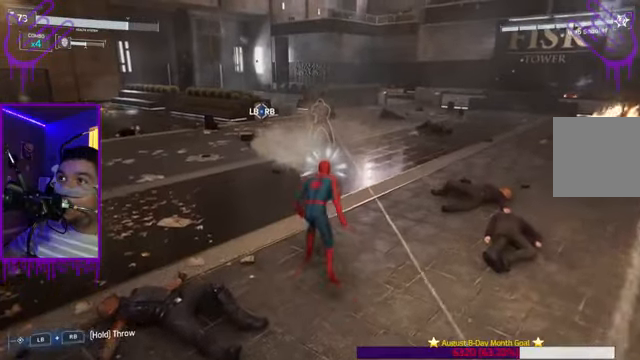
{"buttons": [], "left_stick": "up", "right_stick": "center", "events": []}
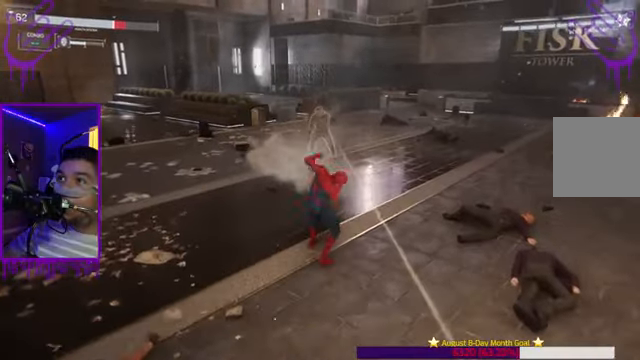
{"buttons": [], "left_stick": "up", "right_stick": "center", "events": []}
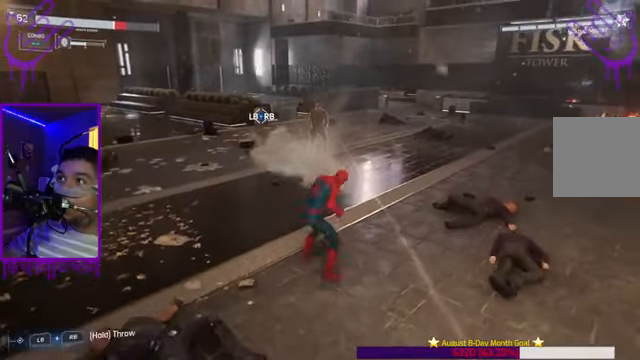
{"buttons": [], "left_stick": "up", "right_stick": "center", "events": []}
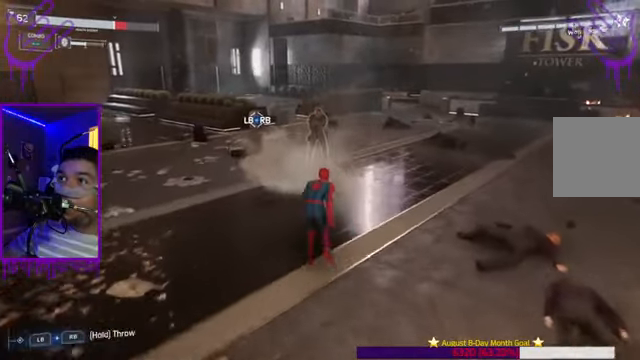
{"buttons": [], "left_stick": "up", "right_stick": "center", "events": []}
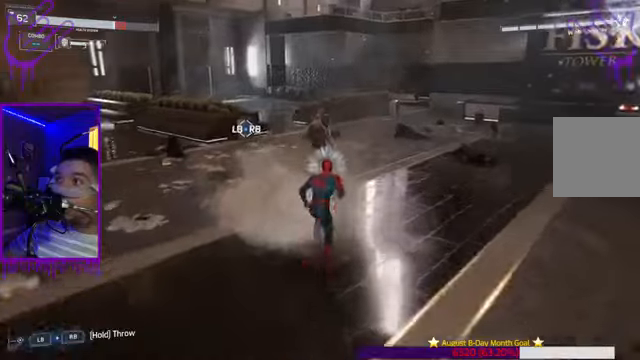
{"buttons": [], "left_stick": "up", "right_stick": "center", "events": []}
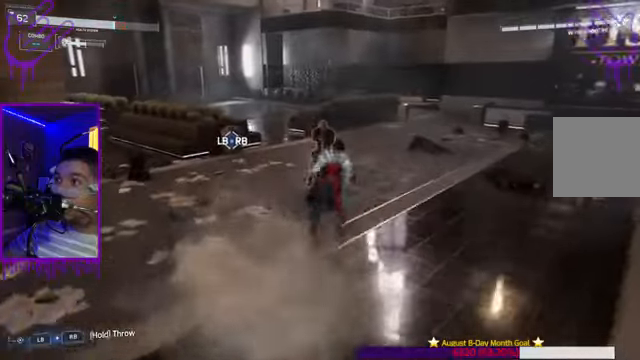
{"buttons": ["R1"], "left_stick": "up", "right_stick": "center", "events": [[201, "L1", "down"], [301, "L1", "up"], [501, "R1", "down"]]}